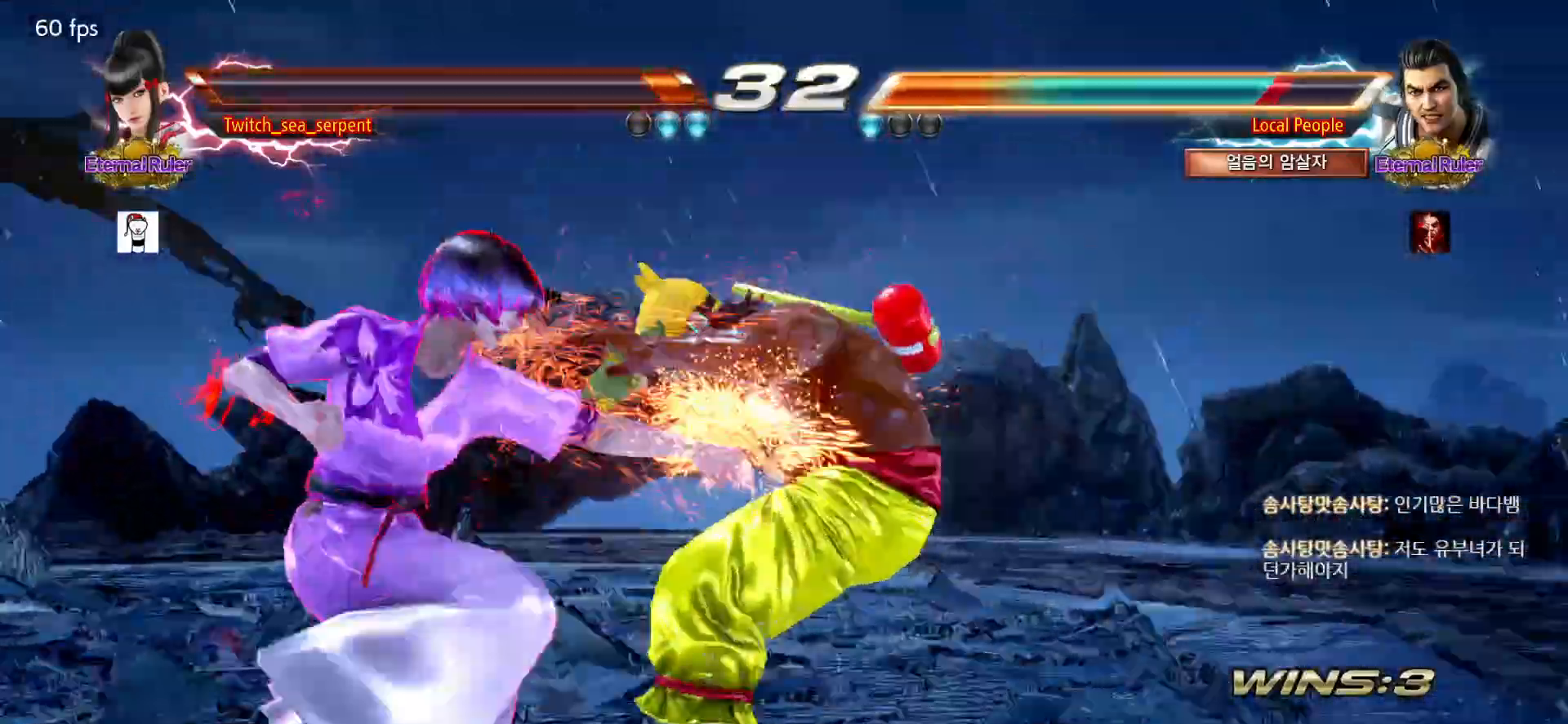
Gameplay with a controller (arcade stick); each line is a JSON object with the inputs held at the frame after it (dt_ms = milliseconds from this image to that frame). "events" lists button and stick changes between this image and that frame as [ms after this image, input, new state], when the widget could be followed in between. Not read: L3 R3.
{"dt_ms": 500, "buttons": [], "left_stick": "center", "events": []}
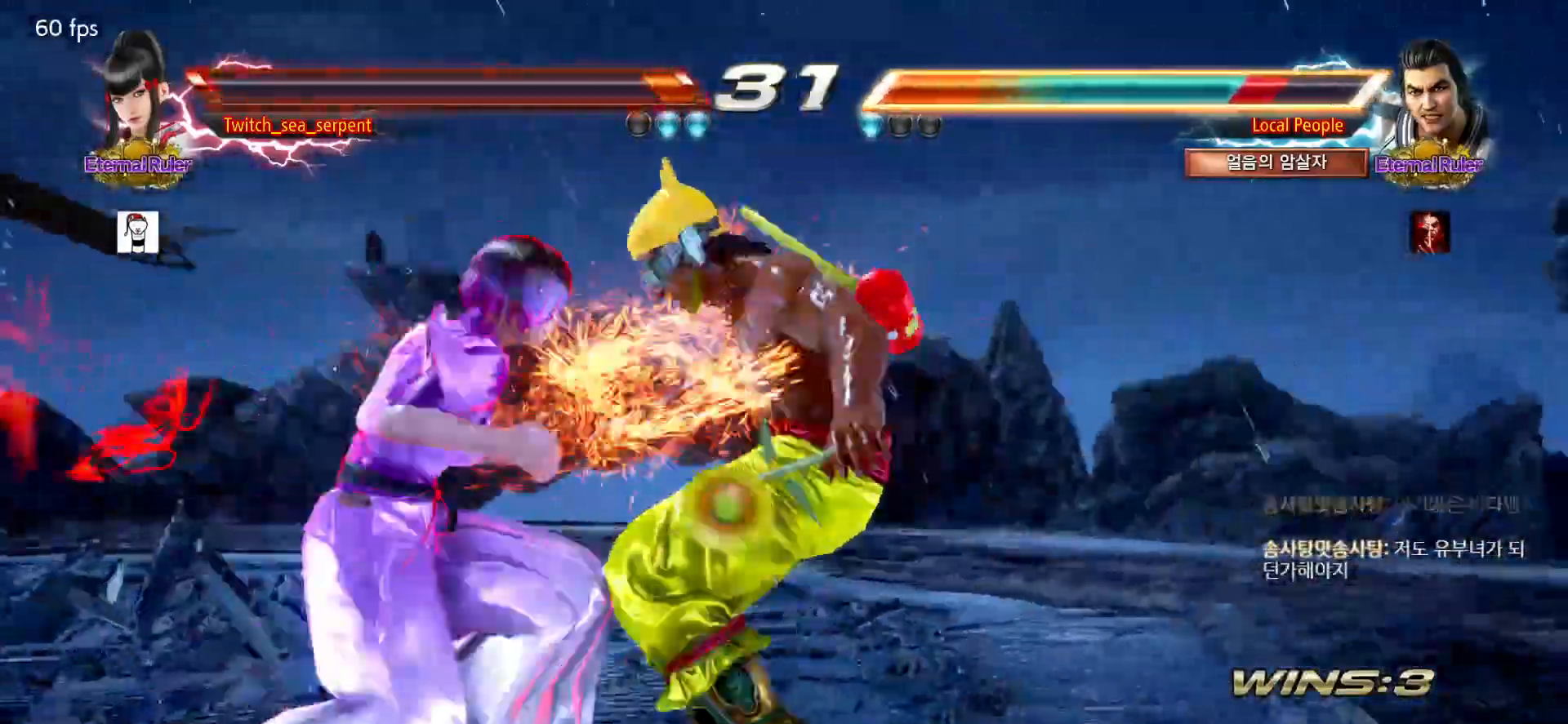
{"dt_ms": 500, "buttons": [], "left_stick": "center", "events": []}
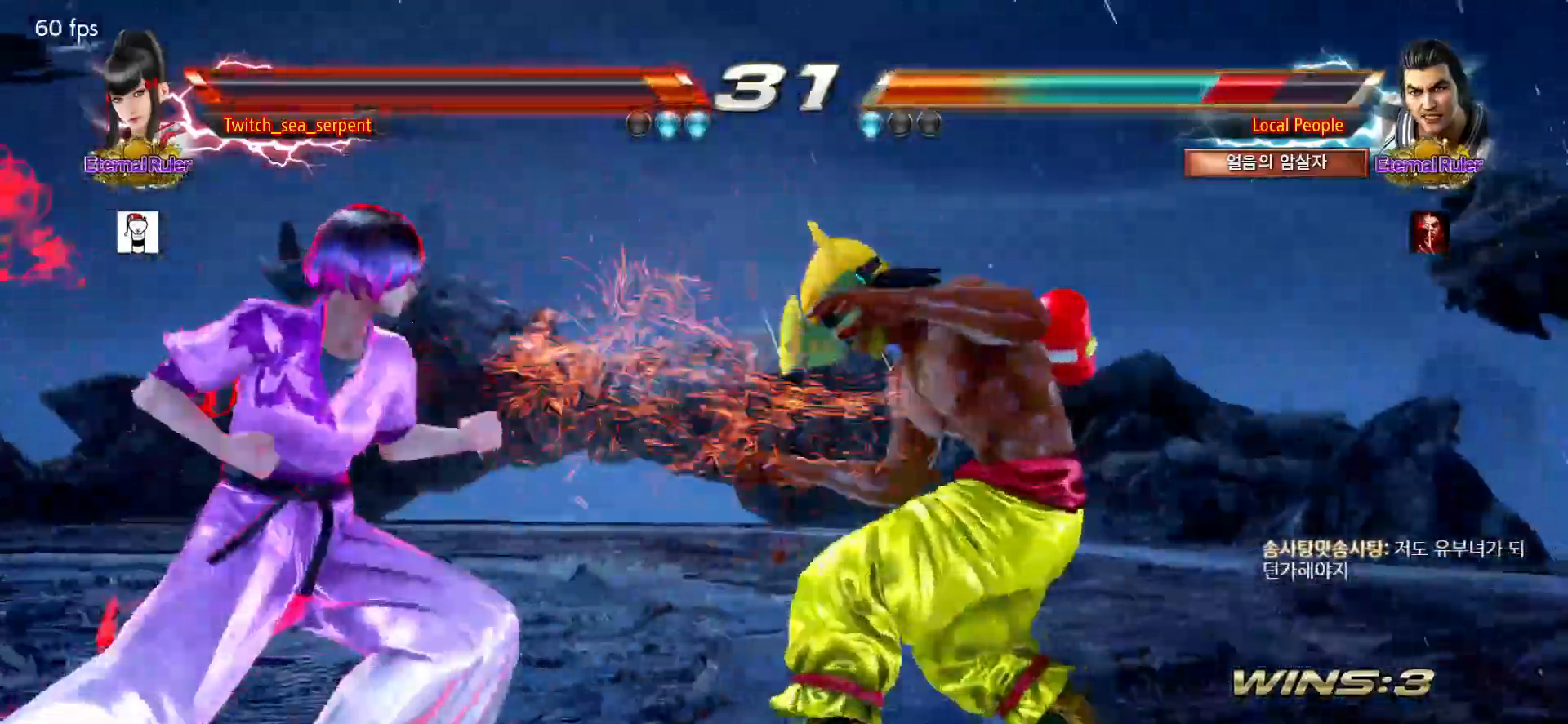
{"dt_ms": 500, "buttons": [], "left_stick": "center", "events": []}
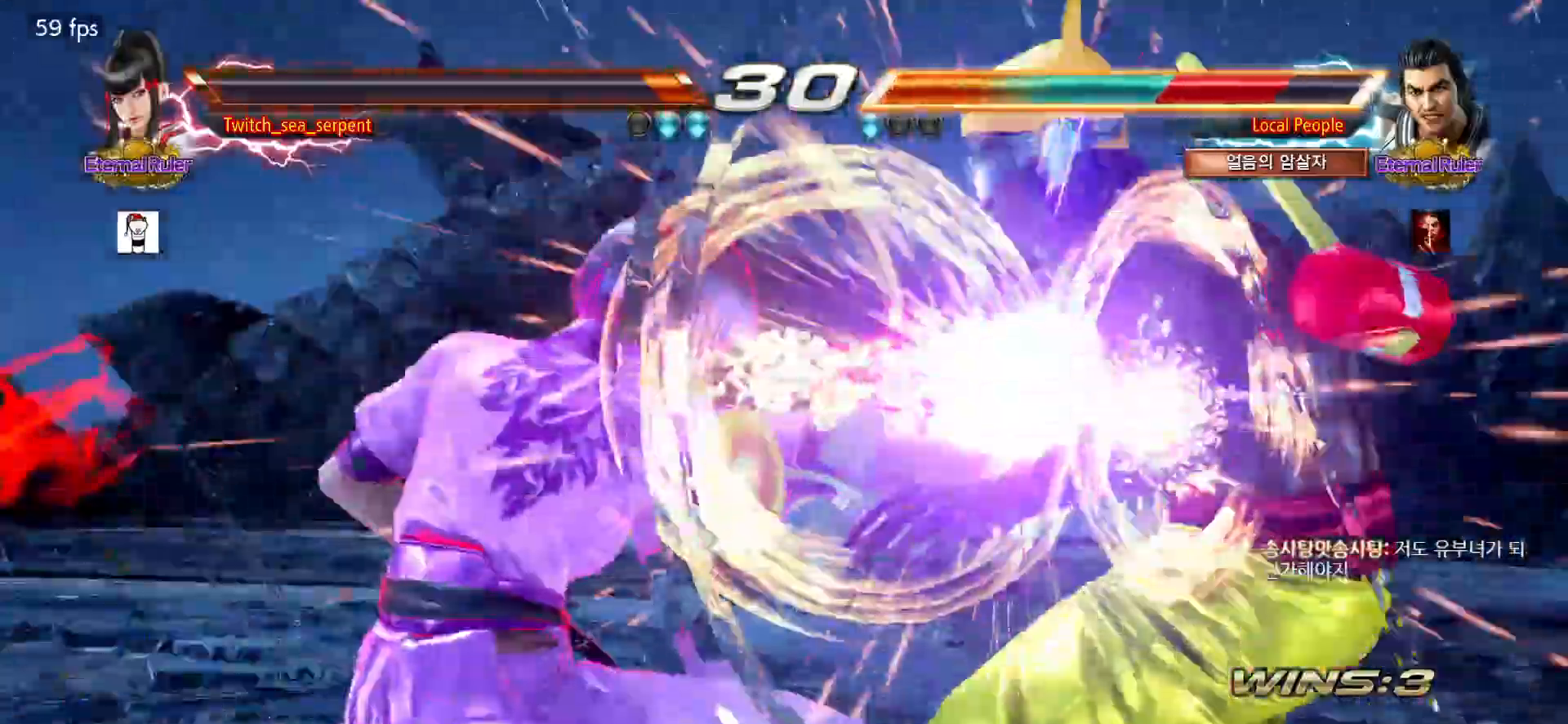
{"dt_ms": 500, "buttons": [], "left_stick": "center"}
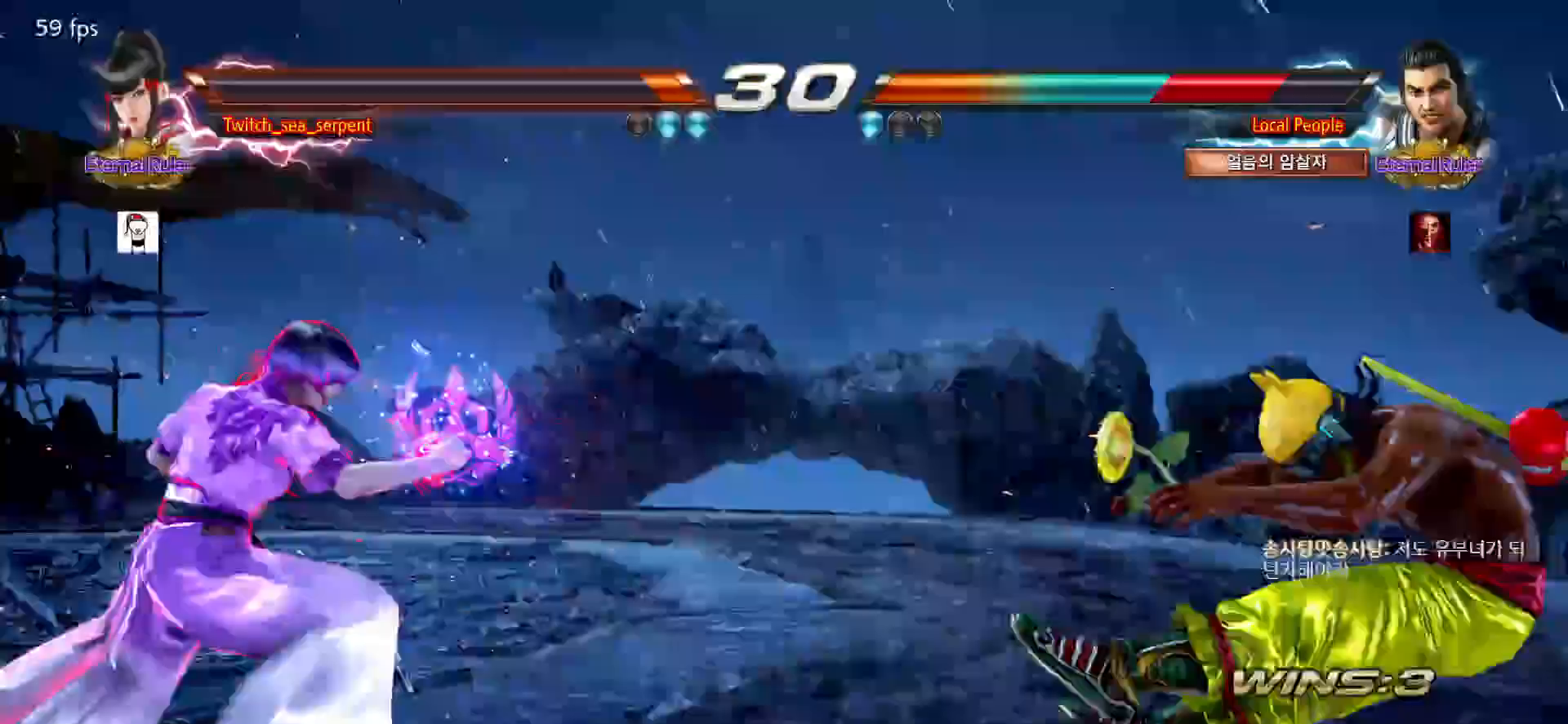
{"dt_ms": 500, "buttons": [], "left_stick": "center", "events": []}
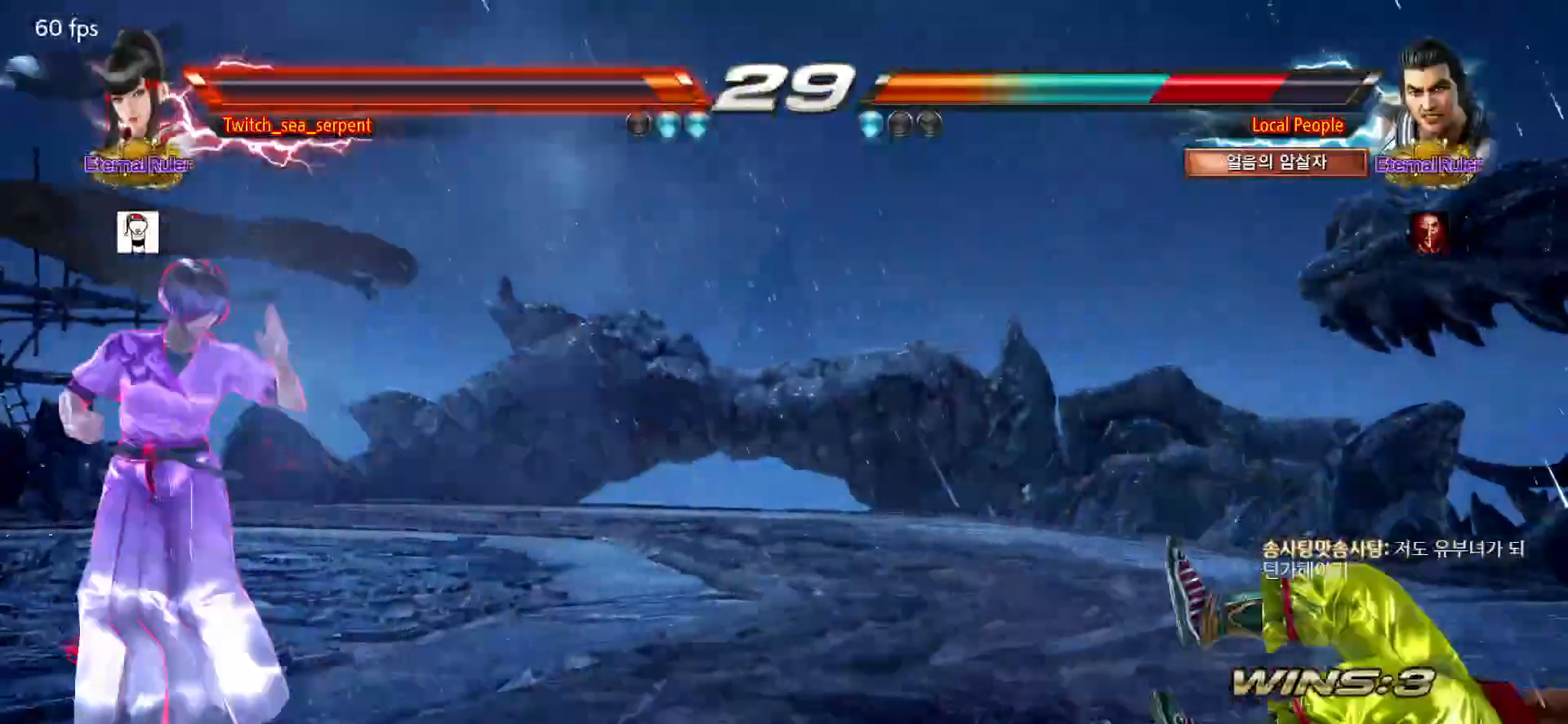
{"dt_ms": 500, "buttons": [], "left_stick": "center", "events": [[83, "left_stick", "right"], [133, "left_stick", "center"], [217, "left_stick", "right"], [267, "left_stick", "center"], [333, "left_stick", "right"], [417, "left_stick", "center"]]}
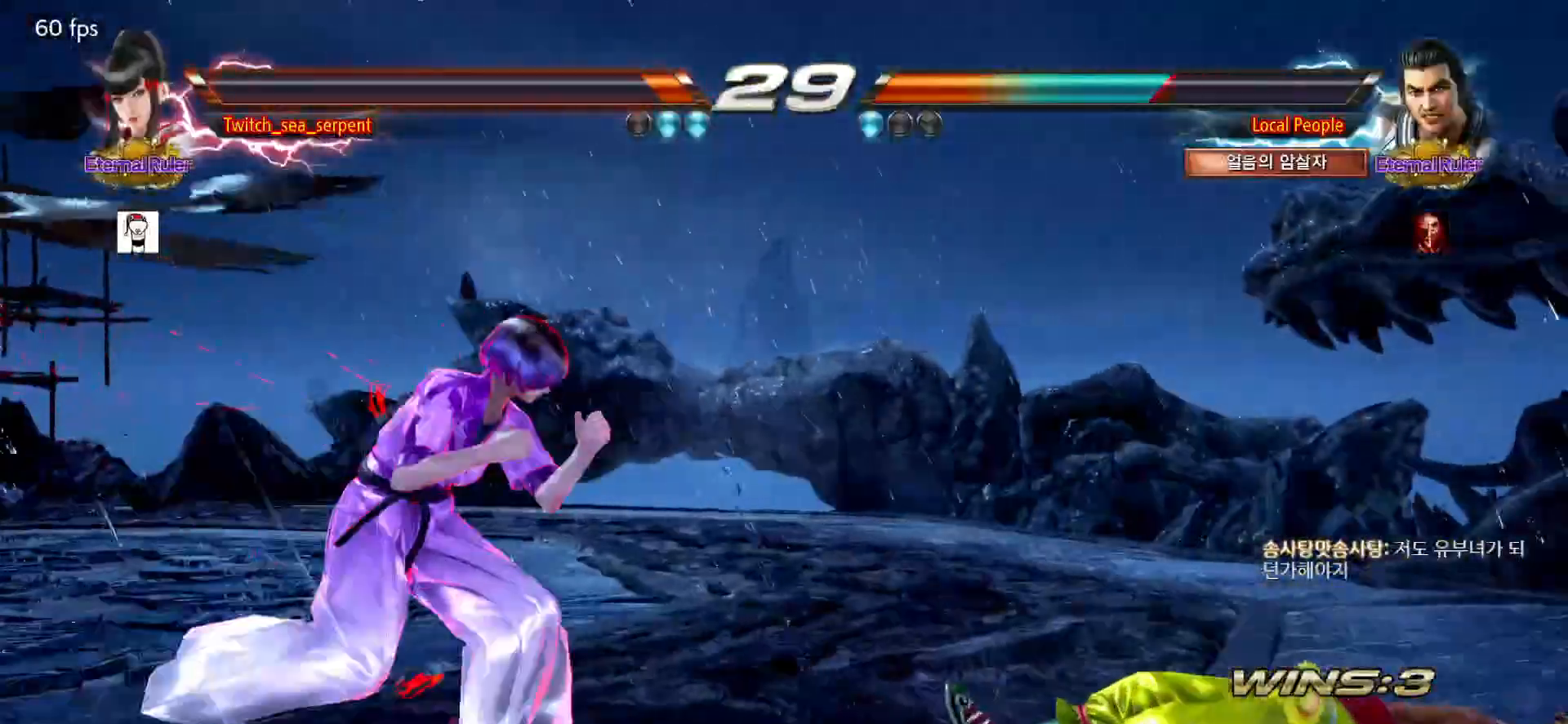
{"dt_ms": 500, "buttons": [], "left_stick": "right"}
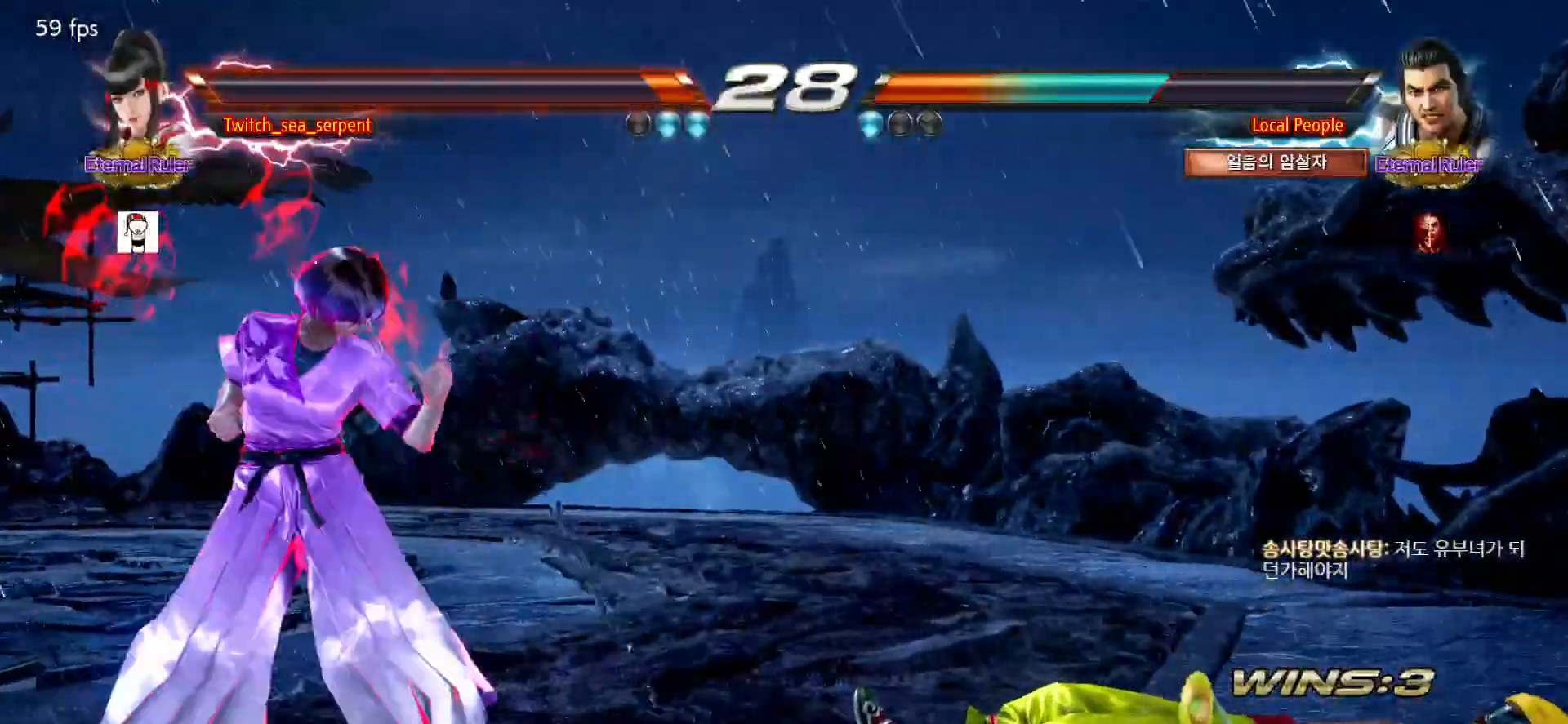
{"dt_ms": 500, "buttons": [], "left_stick": "center", "events": [[33, "CIRCLE", "down"], [33, "CROSS", "down"], [83, "left_stick", "center"], [100, "CIRCLE", "up"], [100, "CROSS", "up"], [250, "CROSS", "down"], [300, "CROSS", "up"]]}
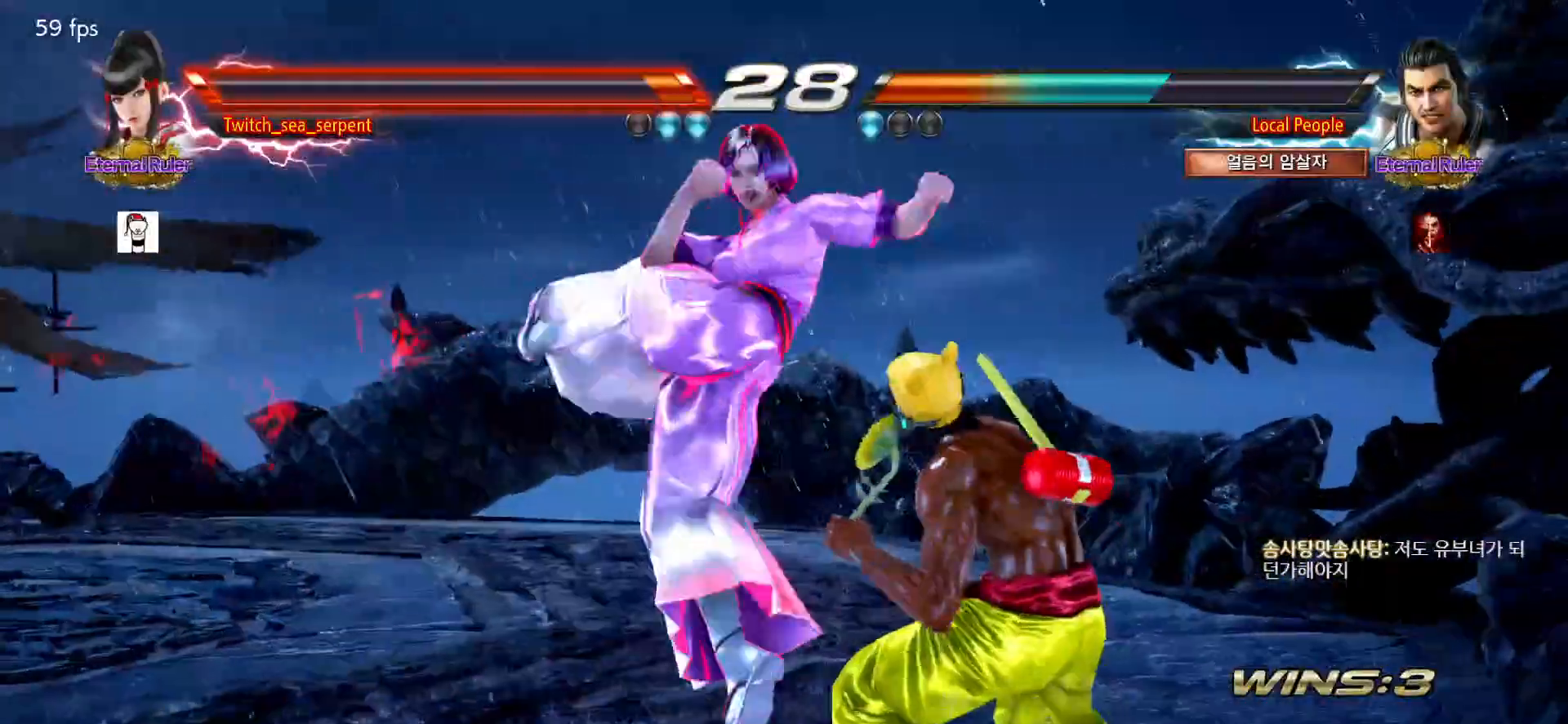
{"dt_ms": 1000, "buttons": ["SQUARE"], "left_stick": "center"}
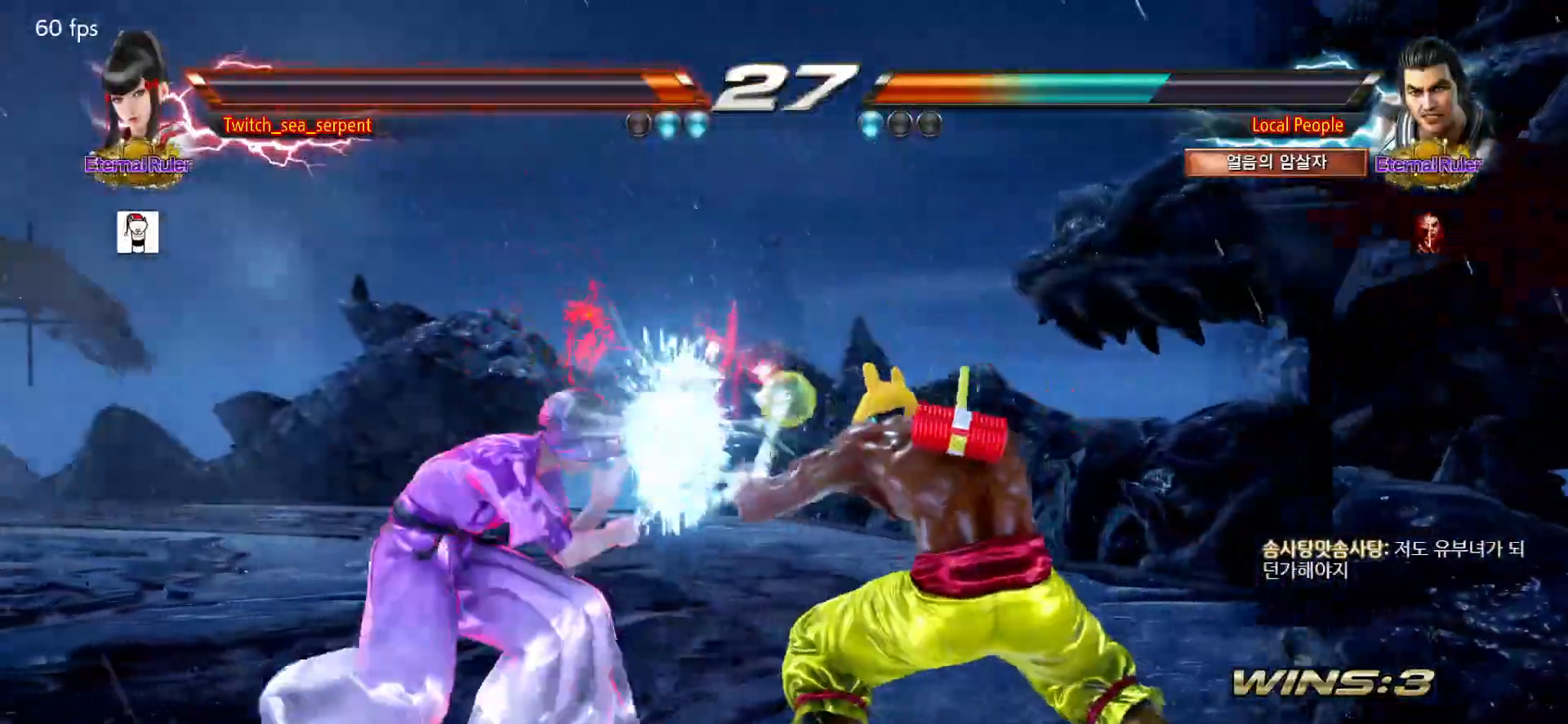
{"dt_ms": 500, "buttons": [], "left_stick": "center", "events": [[67, "SQUARE", "up"], [117, "SQUARE", "down"], [267, "TRIANGLE", "down"], [300, "SQUARE", "up"], [367, "TRIANGLE", "up"]]}
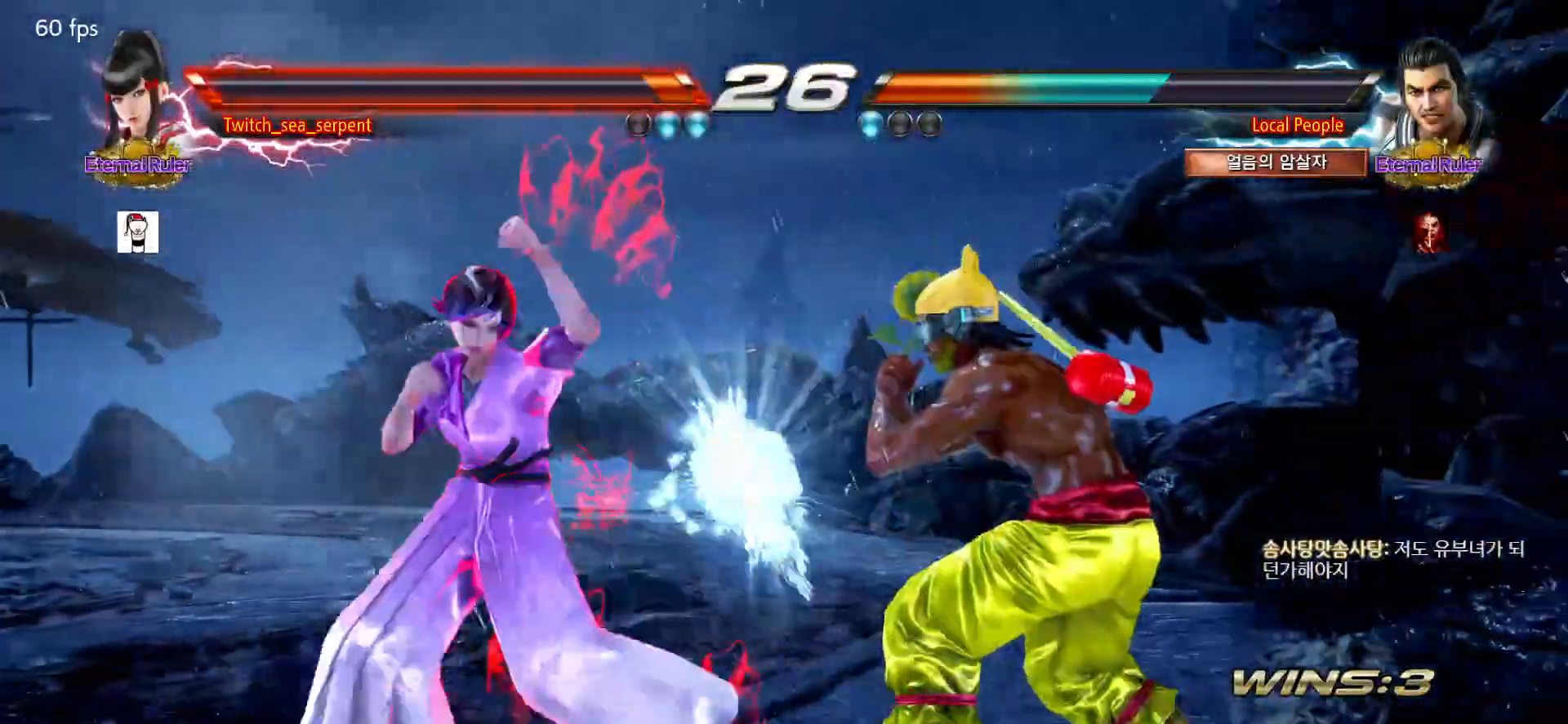
{"dt_ms": 500, "buttons": [], "left_stick": "left", "events": [[233, "left_stick", "left"], [300, "left_stick", "center"], [350, "left_stick", "left"], [417, "left_stick", "center"], [483, "left_stick", "left"]]}
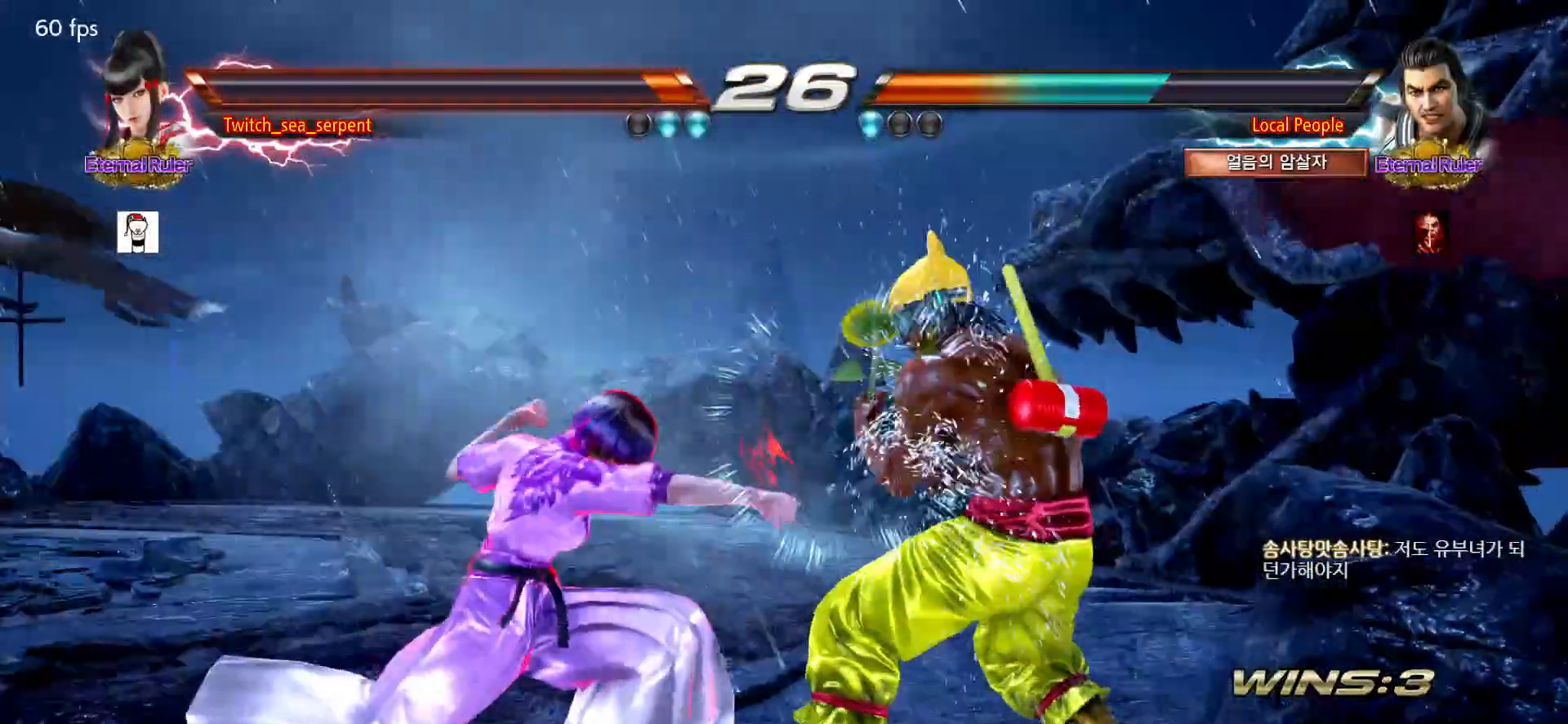
{"dt_ms": 1000, "buttons": [], "left_stick": "center"}
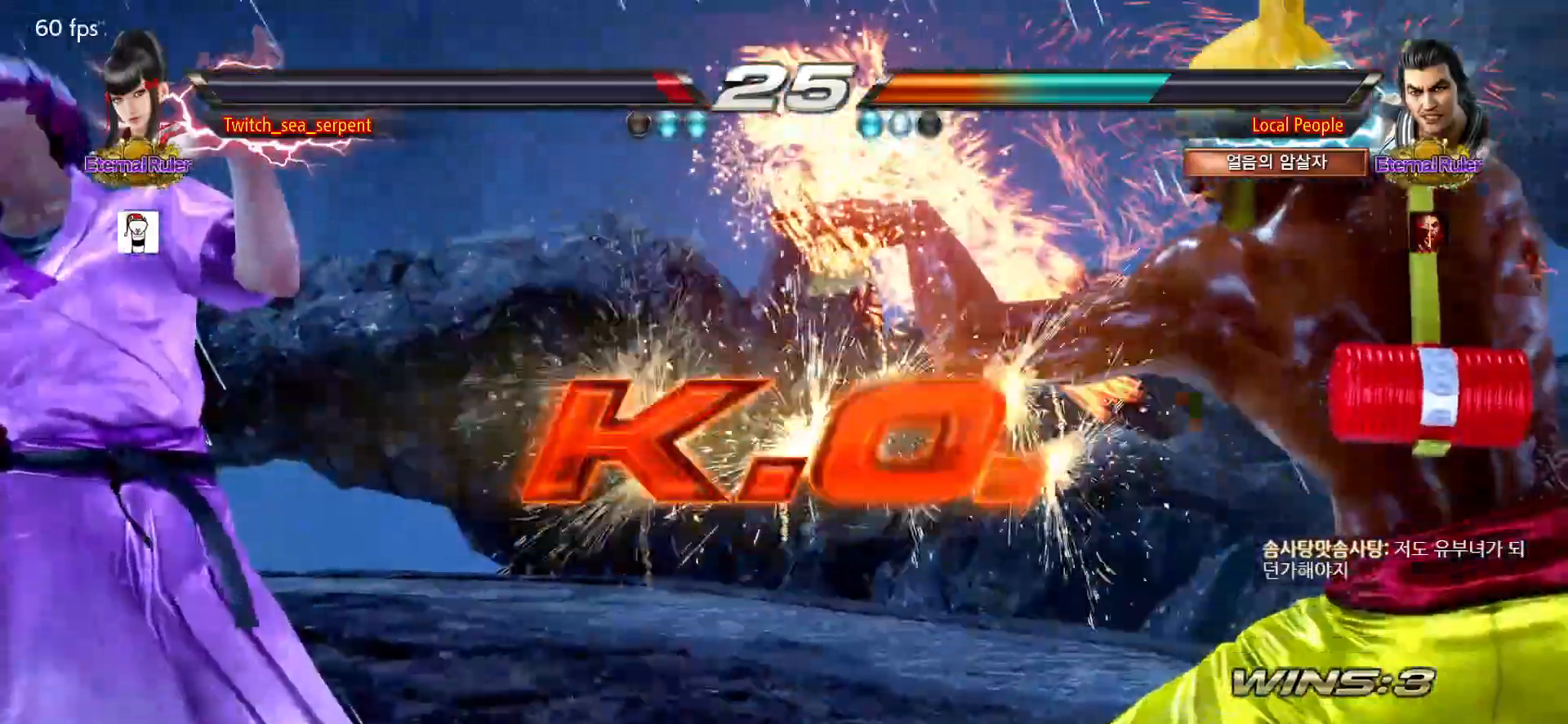
{"dt_ms": 500, "buttons": [], "left_stick": "center", "events": [[183, "START", "down"], [233, "START", "up"], [317, "START", "down"], [383, "START", "up"], [450, "START", "down"], [500, "START", "up"]]}
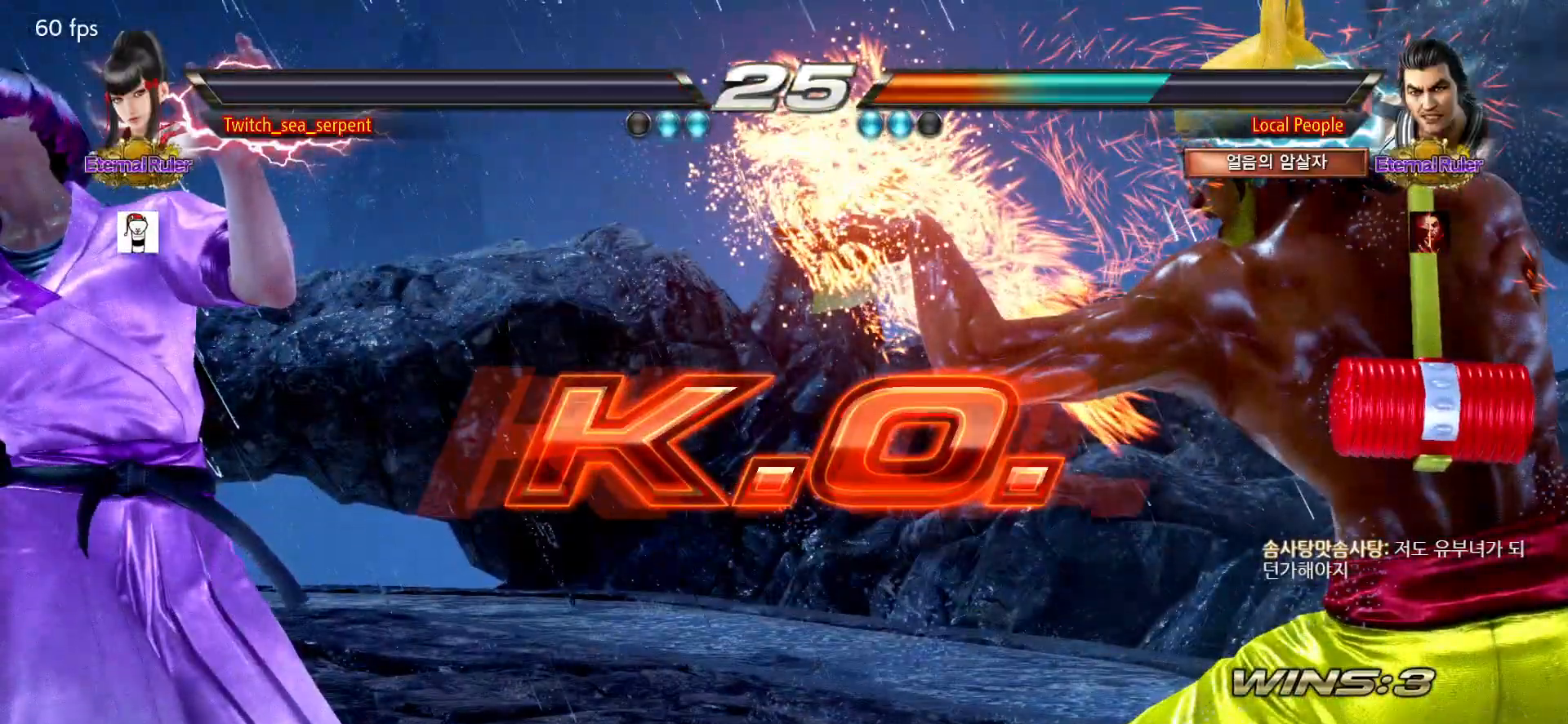
{"dt_ms": 500, "buttons": ["START"], "left_stick": "center", "events": [[83, "START", "down"], [133, "START", "up"], [233, "START", "down"], [250, "START", "up"], [333, "START", "down"], [383, "START", "up"], [483, "START", "down"]]}
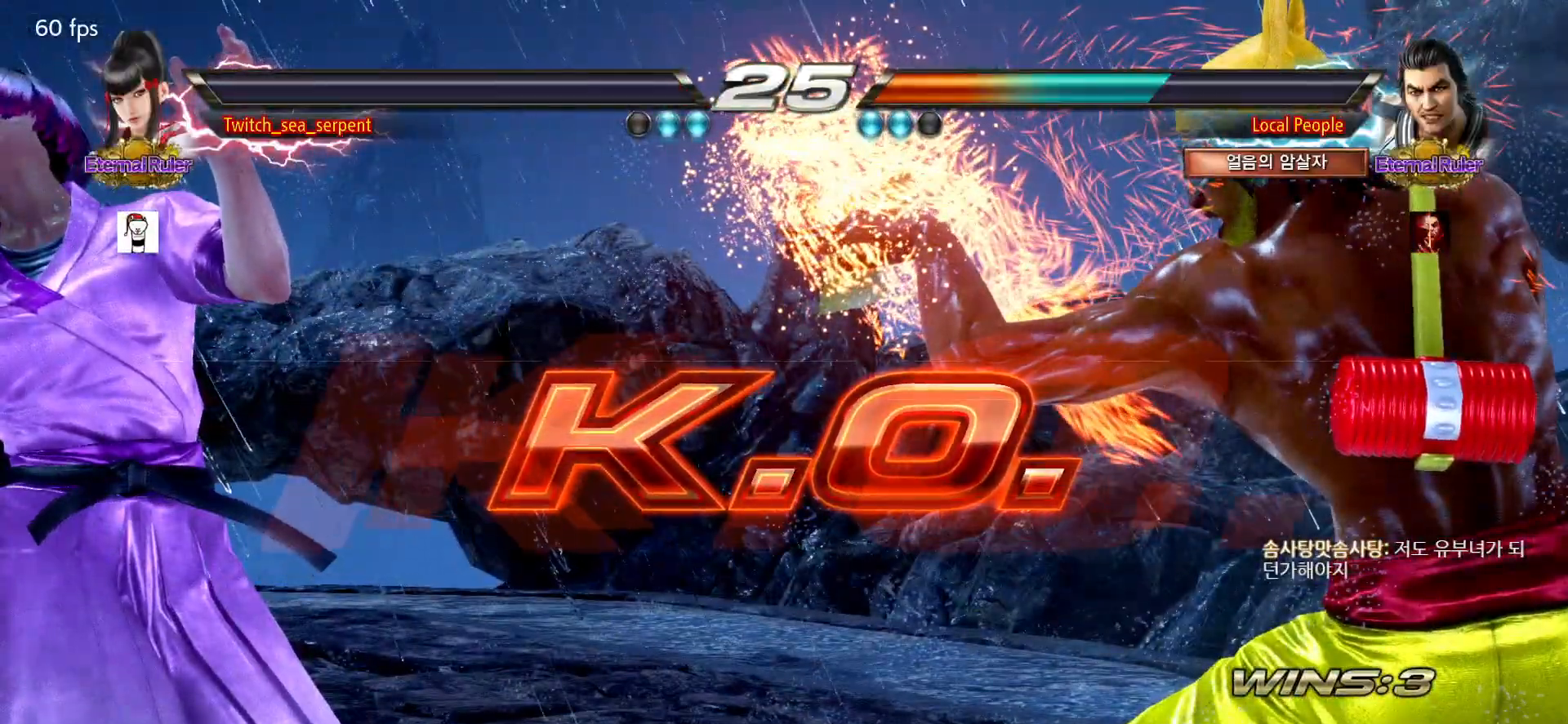
{"dt_ms": 500, "buttons": ["START"], "left_stick": "center"}
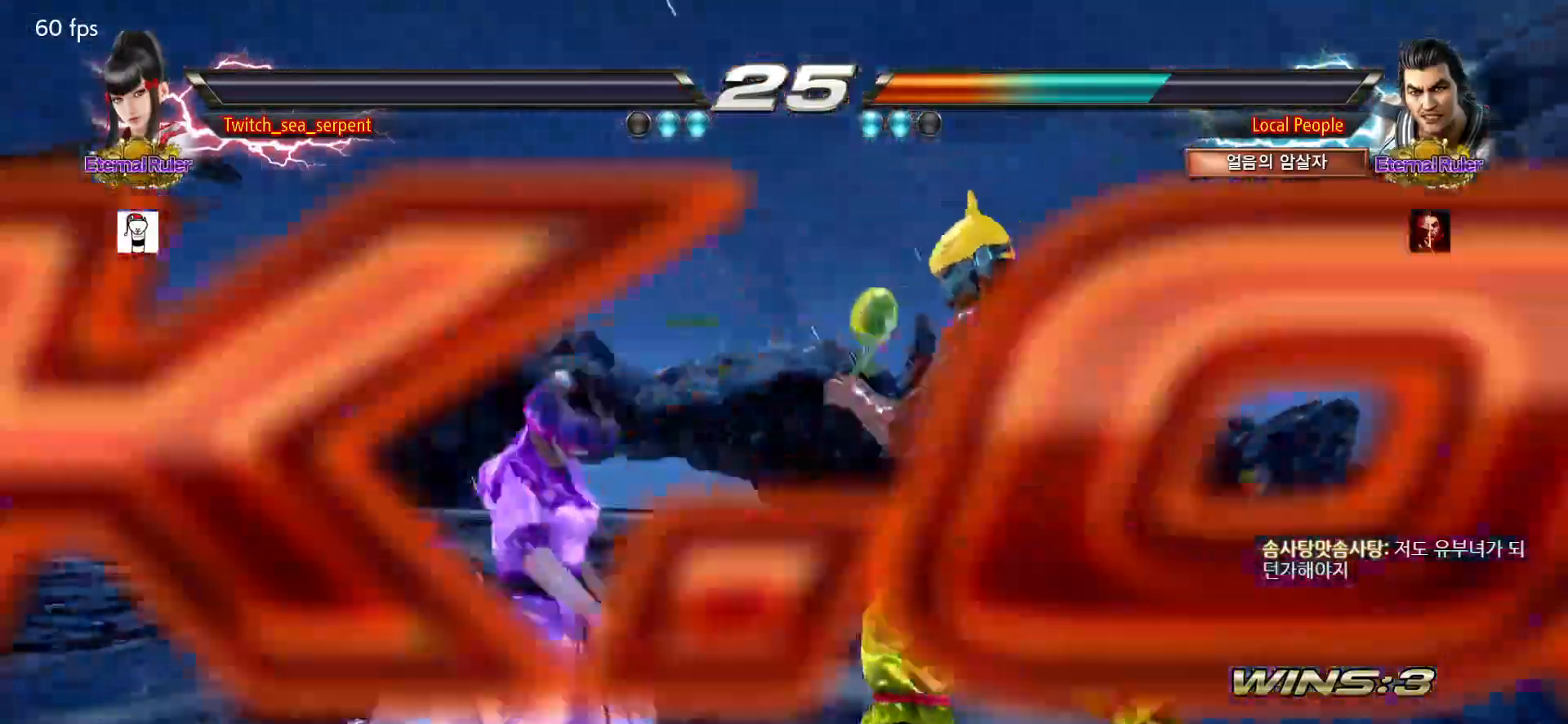
{"dt_ms": 500, "buttons": [], "left_stick": "center", "events": [[17, "START", "up"], [117, "START", "down"], [167, "START", "up"]]}
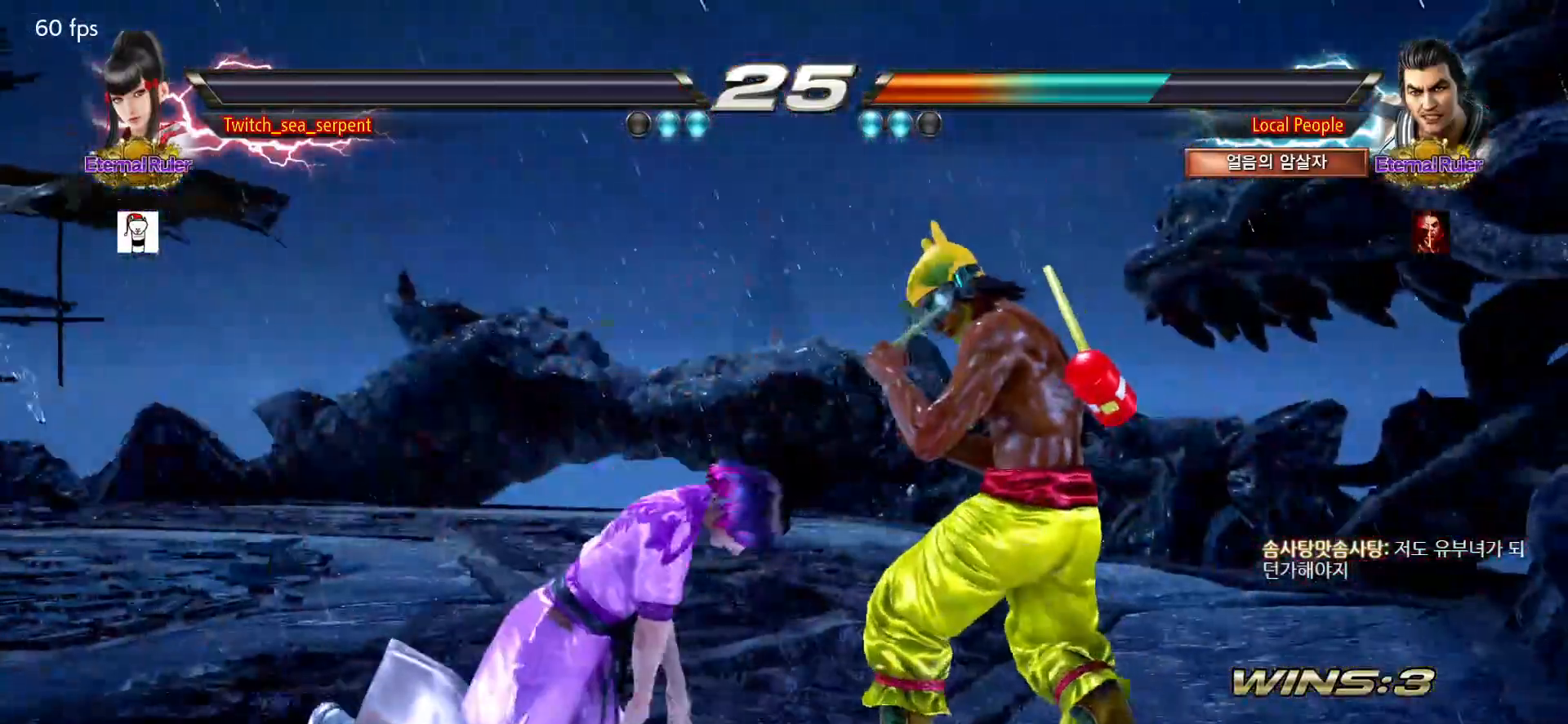
{"dt_ms": 500, "buttons": [], "left_stick": "center", "events": [[150, "START", "down"], [183, "START", "up"], [283, "START", "down"], [317, "START", "up"], [417, "START", "down"], [450, "START", "up"]]}
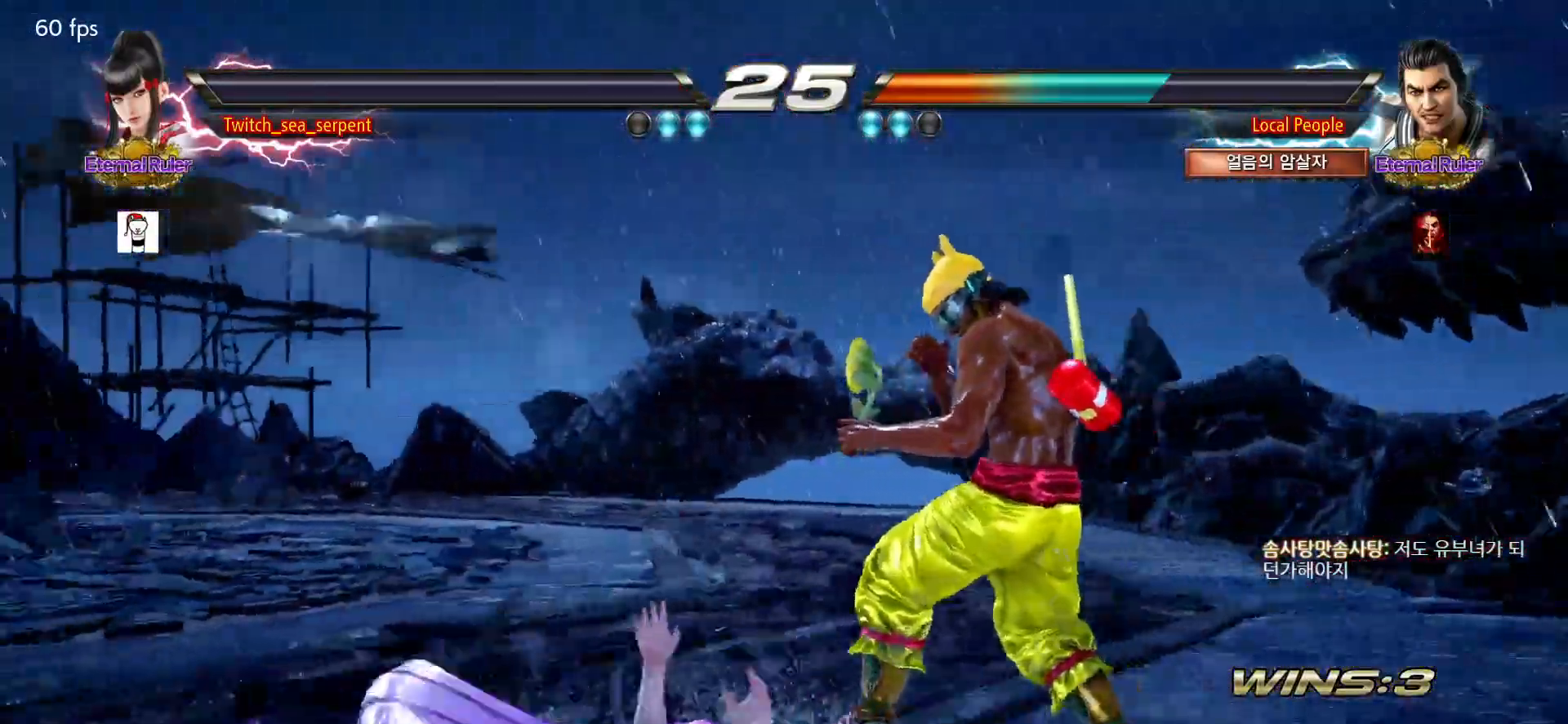
{"dt_ms": 500, "buttons": ["START"], "left_stick": "center", "events": [[50, "START", "down"], [100, "START", "up"], [183, "START", "down"], [217, "START", "up"], [317, "START", "down"], [367, "START", "up"], [433, "START", "down"]]}